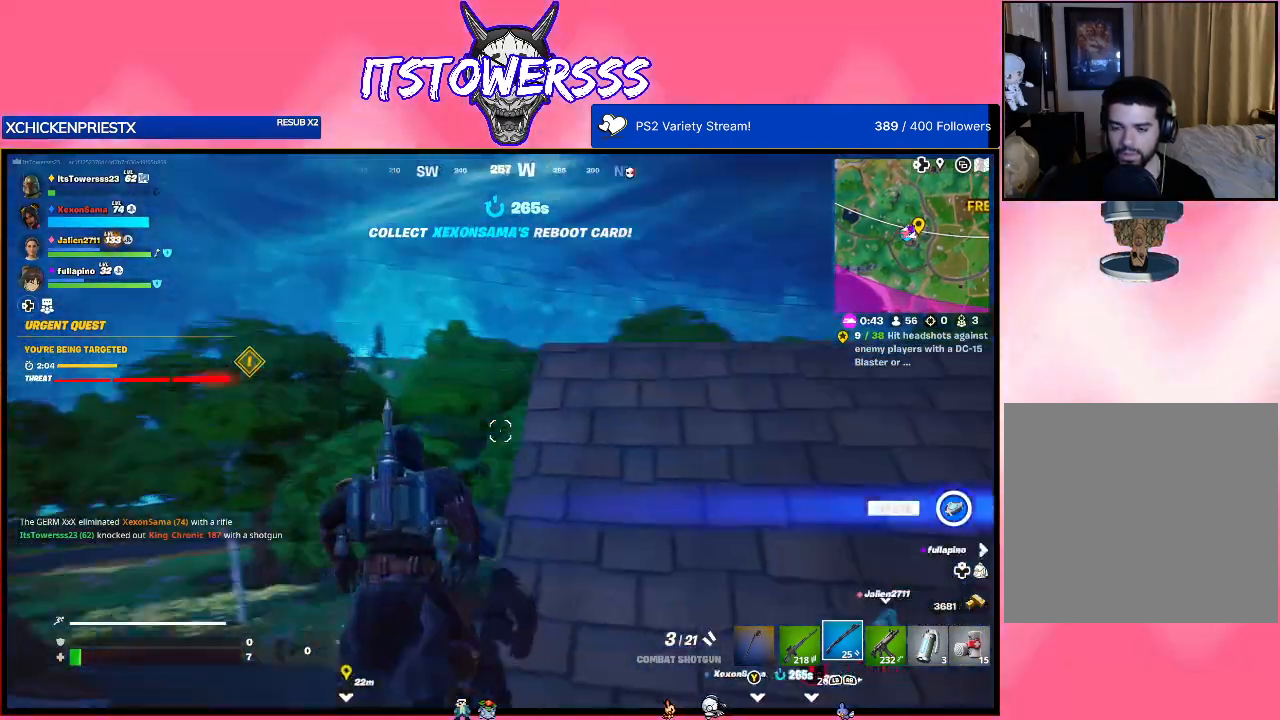
Gameplay with a controller (Xbox layout); each line is a JSON object with the inputs held at the frame after it. "events" lists button and stick changes between this image and that frame as [ms after this image, input, new state], when the widget could be followed in between.
{"buttons": [], "left_stick": "up", "right_stick": "down-right", "events": [[117, "right_stick", "center"], [150, "left_stick", "up"], [233, "right_stick", "right"], [367, "right_stick", "down-right"]]}
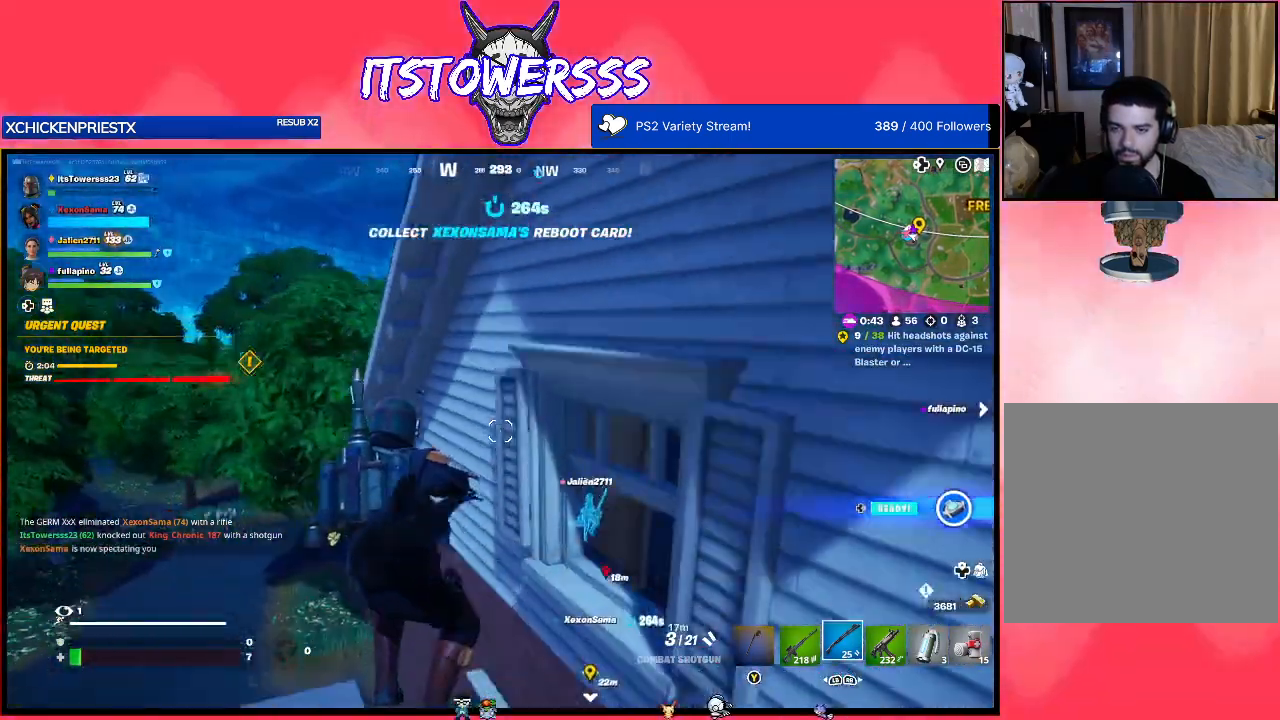
{"buttons": ["L3"], "left_stick": "up-left", "right_stick": "right", "events": [[50, "right_stick", "center"], [150, "left_stick", "up-left"], [183, "right_stick", "left"], [300, "right_stick", "center"], [350, "right_stick", "right"], [483, "L3", "down"]]}
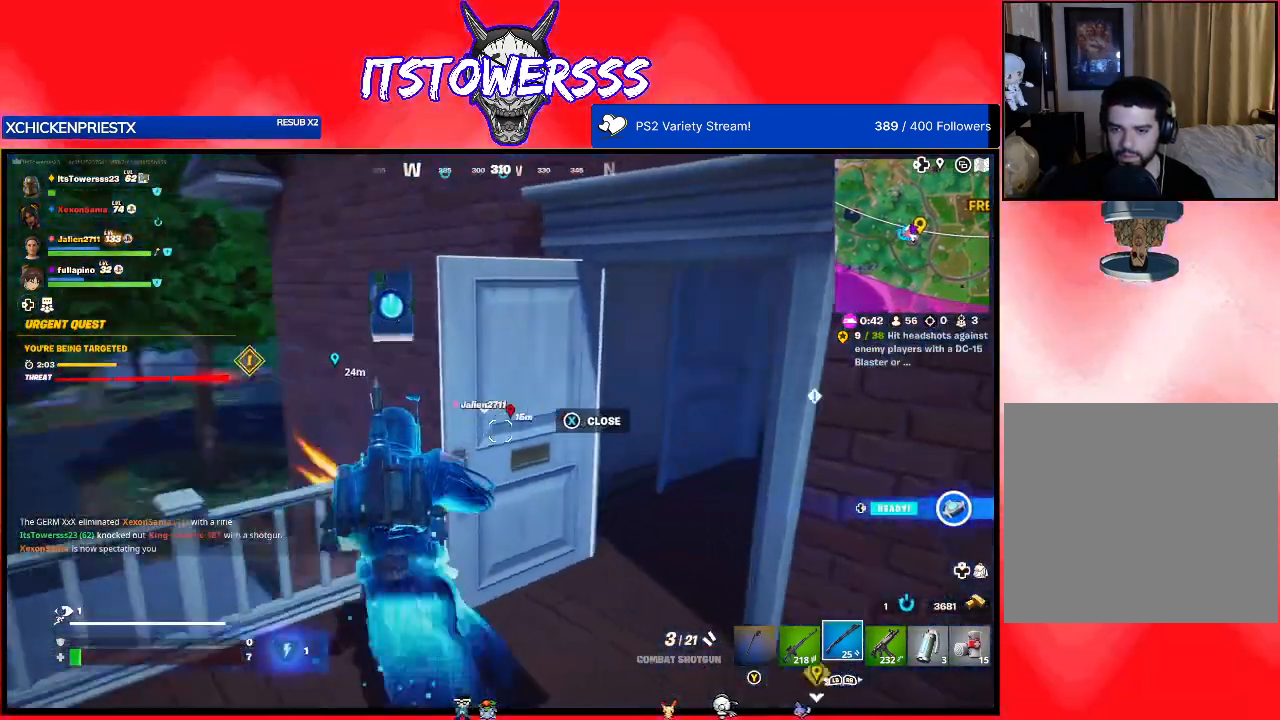
{"buttons": [], "left_stick": "up-left", "right_stick": "down", "events": [[83, "L3", "up"], [100, "right_stick", "left"], [267, "right_stick", "center"], [300, "A", "down"], [417, "A", "up"], [483, "right_stick", "down"]]}
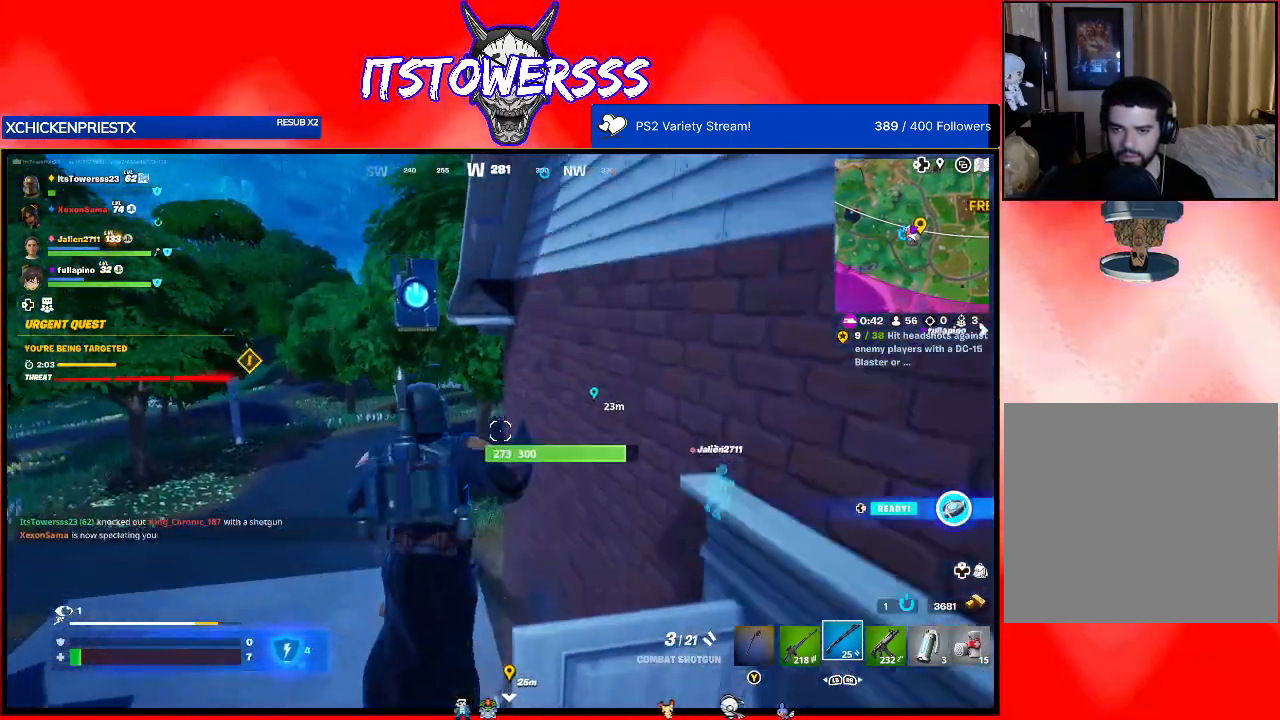
{"buttons": [], "left_stick": "up-left", "right_stick": "center", "events": [[167, "right_stick", "center"]]}
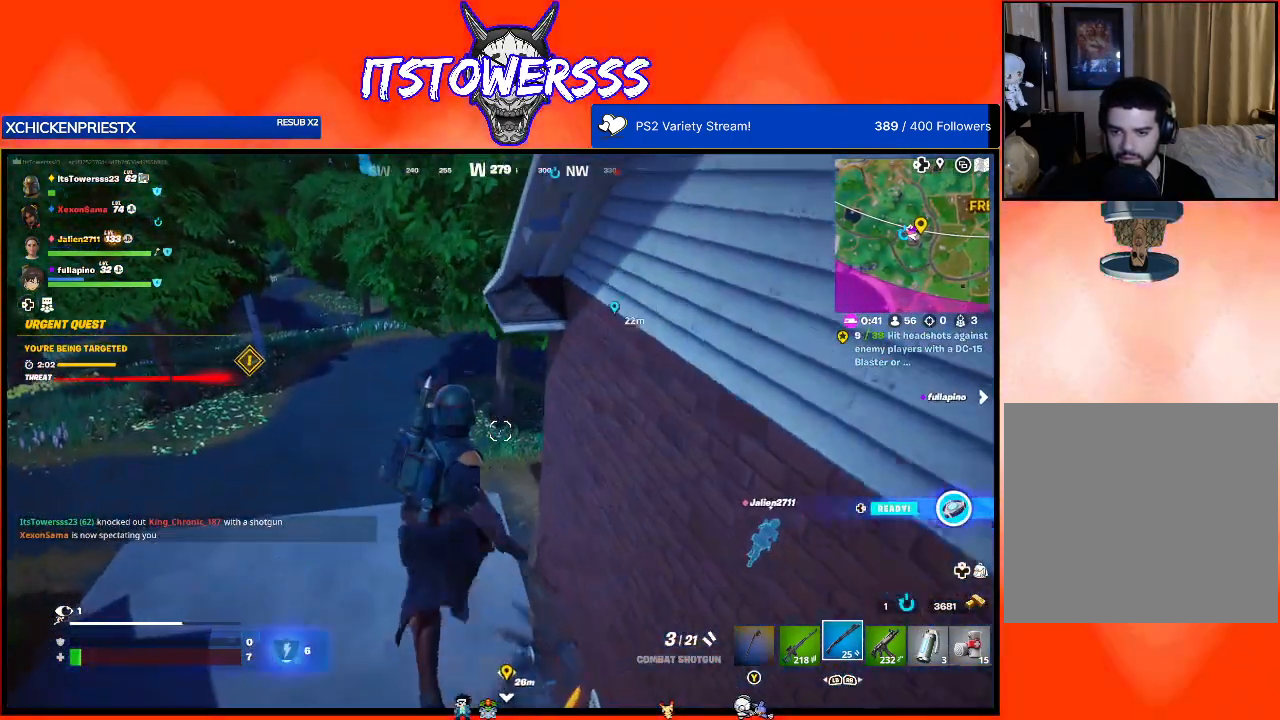
{"buttons": [], "left_stick": "left", "right_stick": "center", "events": [[117, "right_stick", "right"], [250, "right_stick", "center"], [367, "left_stick", "center"], [367, "right_stick", "right"], [450, "left_stick", "left"], [450, "right_stick", "center"]]}
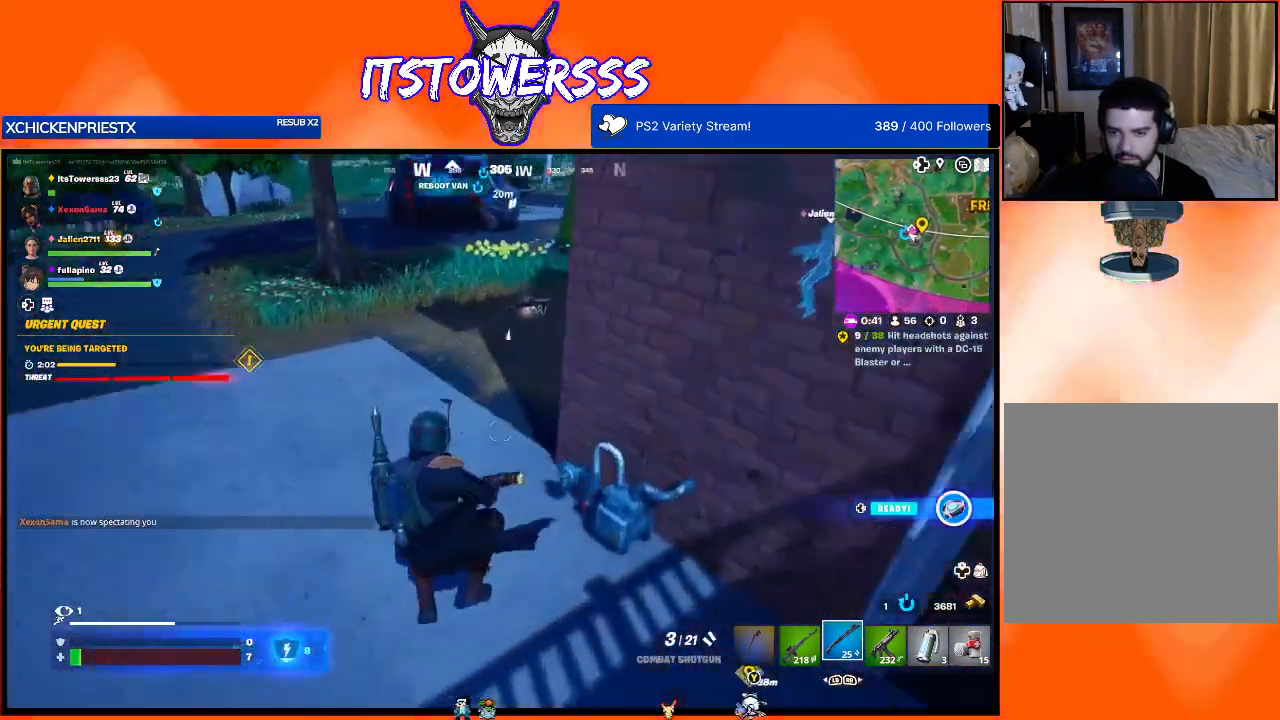
{"buttons": [], "left_stick": "up-left", "right_stick": "center", "events": [[17, "right_stick", "up"], [67, "right_stick", "up-right"], [200, "right_stick", "right"], [300, "right_stick", "up-right"], [417, "left_stick", "up-left"], [483, "right_stick", "center"]]}
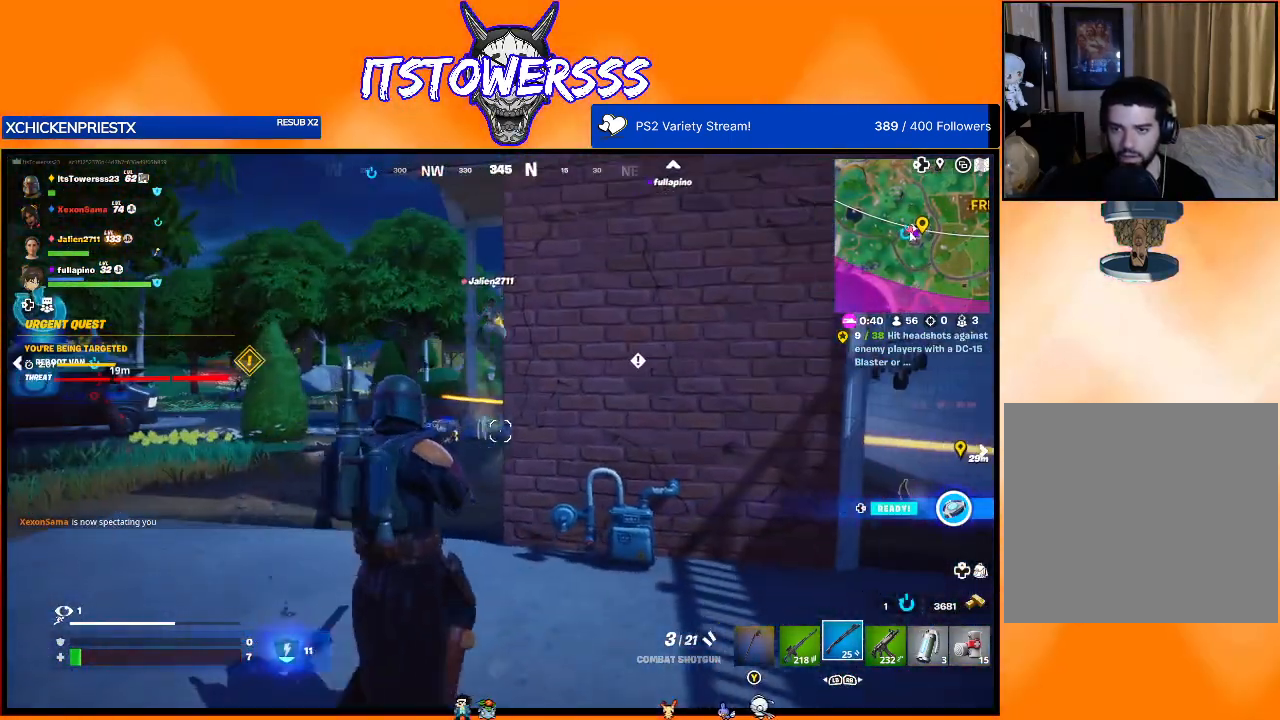
{"buttons": [], "left_stick": "up-left", "right_stick": "right", "events": [[100, "right_stick", "right"], [167, "right_stick", "center"], [400, "right_stick", "right"]]}
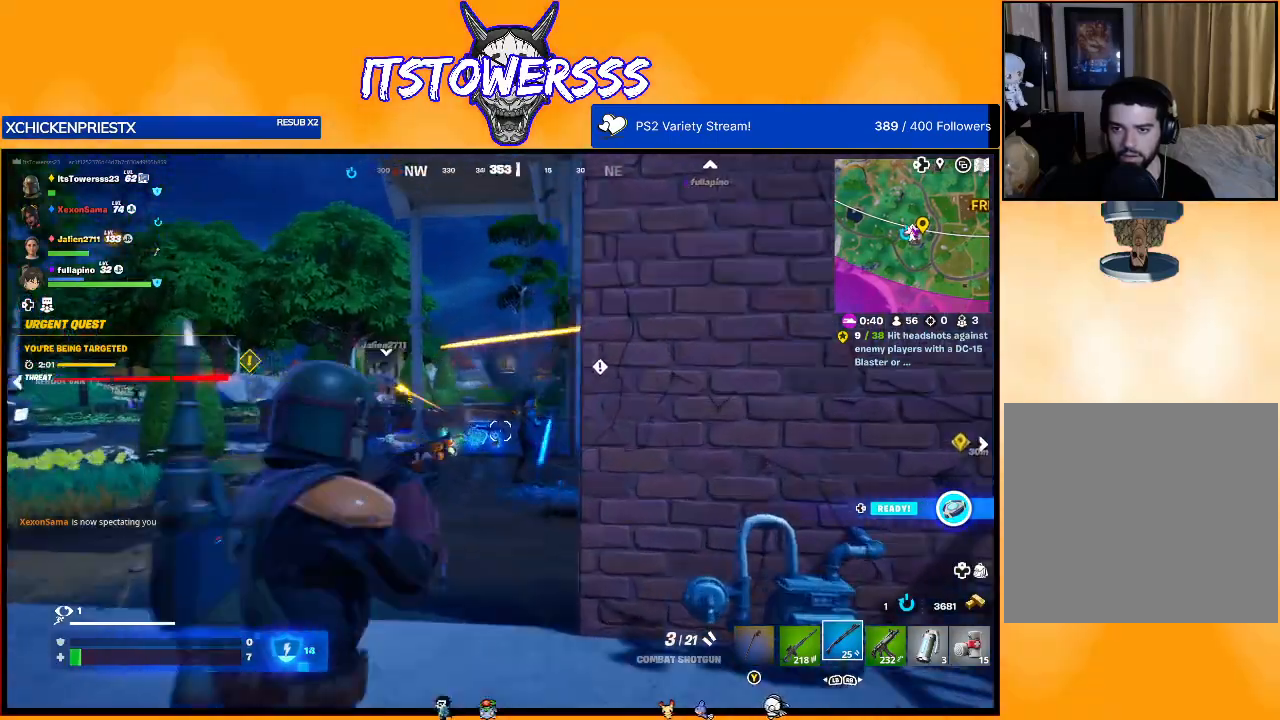
{"buttons": [], "left_stick": "up-left", "right_stick": "up-right", "events": [[83, "right_stick", "center"], [167, "right_stick", "right"], [283, "right_stick", "left"], [350, "right_stick", "center"], [483, "right_stick", "up-right"]]}
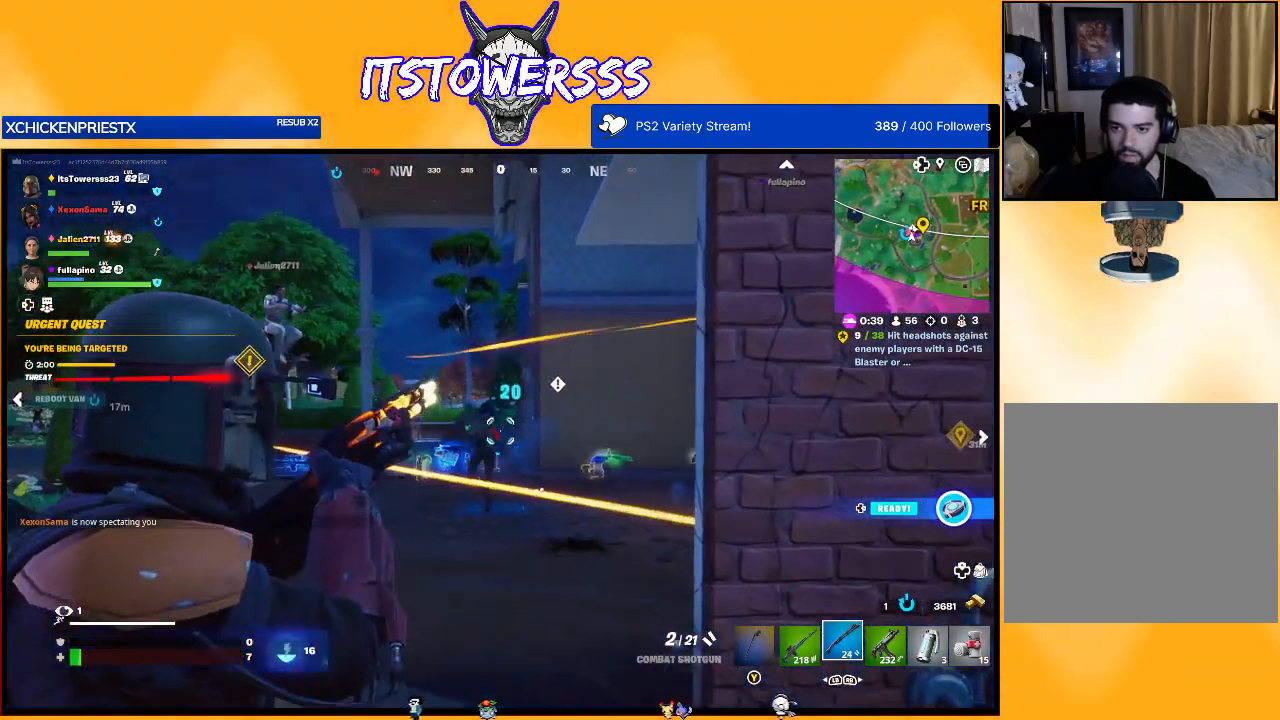
{"buttons": [], "left_stick": "up-left", "right_stick": "up", "events": [[100, "right_stick", "center"], [183, "left_stick", "left"], [183, "right_stick", "left"], [350, "right_stick", "up"], [400, "left_stick", "up-left"], [400, "right_stick", "center"], [500, "right_stick", "up"]]}
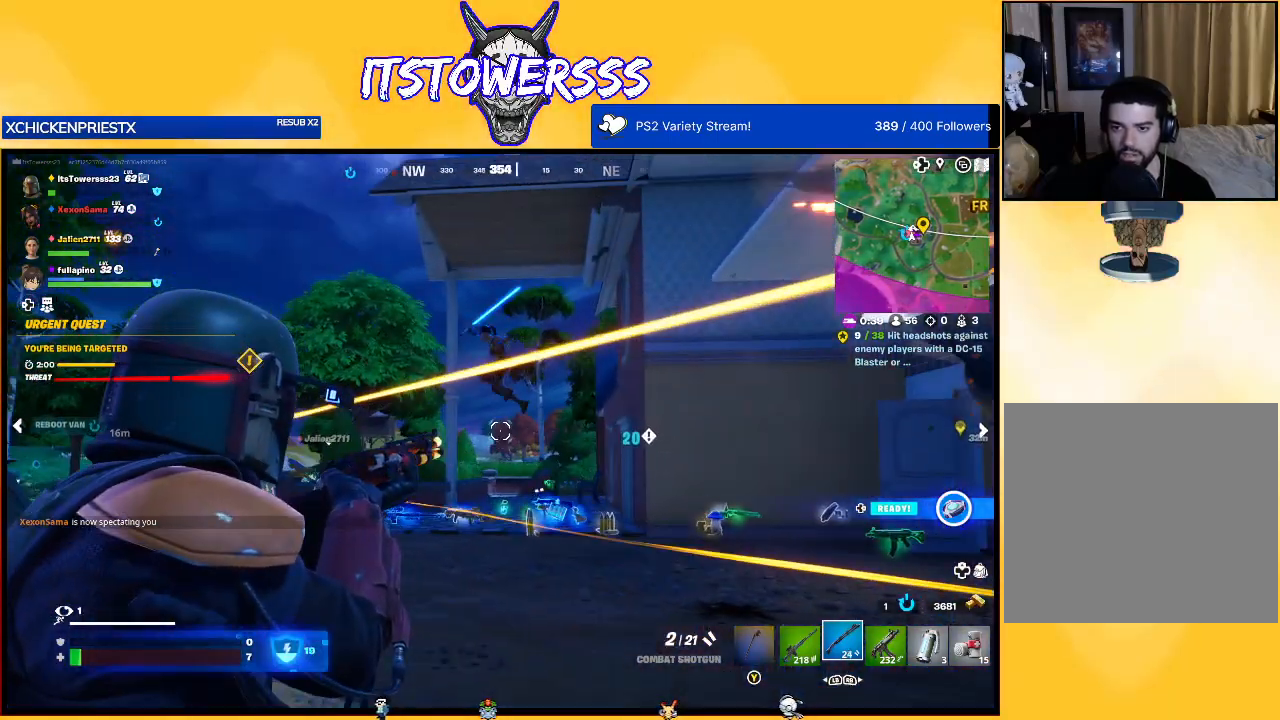
{"buttons": [], "left_stick": "down-left", "right_stick": "center", "events": [[200, "right_stick", "center"], [233, "left_stick", "down-left"], [283, "right_stick", "left"], [350, "right_stick", "down-left"], [483, "right_stick", "center"]]}
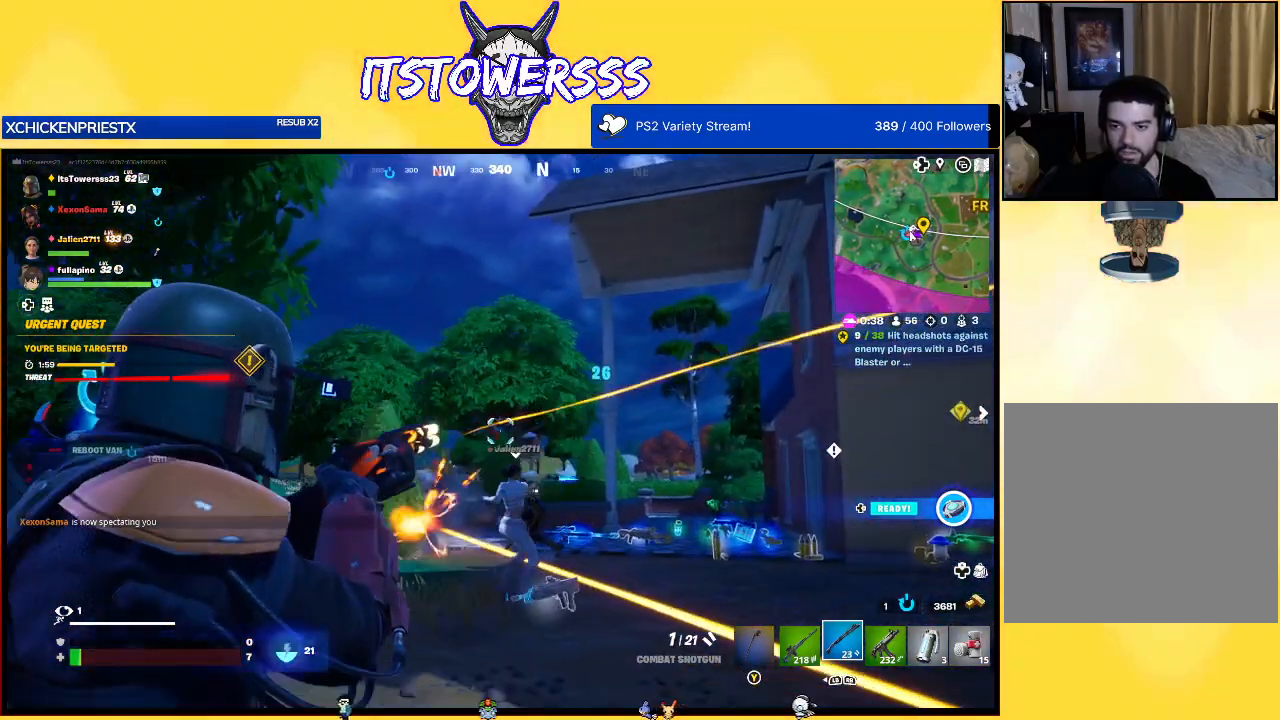
{"buttons": [], "left_stick": "down-left", "right_stick": "left", "events": [[83, "left_stick", "down"], [83, "right_stick", "down-left"], [267, "right_stick", "center"], [350, "right_stick", "left"], [433, "left_stick", "down-left"]]}
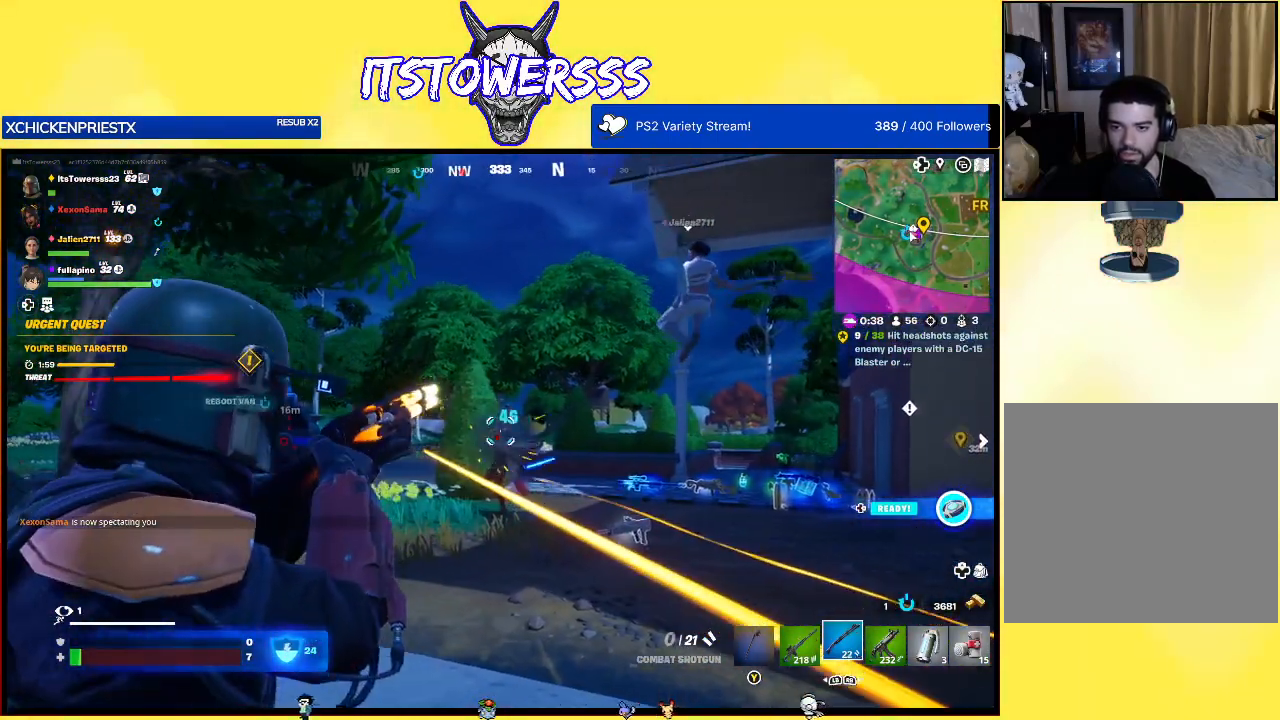
{"buttons": [], "left_stick": "down-left", "right_stick": "center", "events": [[50, "right_stick", "center"], [150, "left_stick", "down"], [317, "right_stick", "left"], [400, "right_stick", "center"], [500, "left_stick", "down-left"]]}
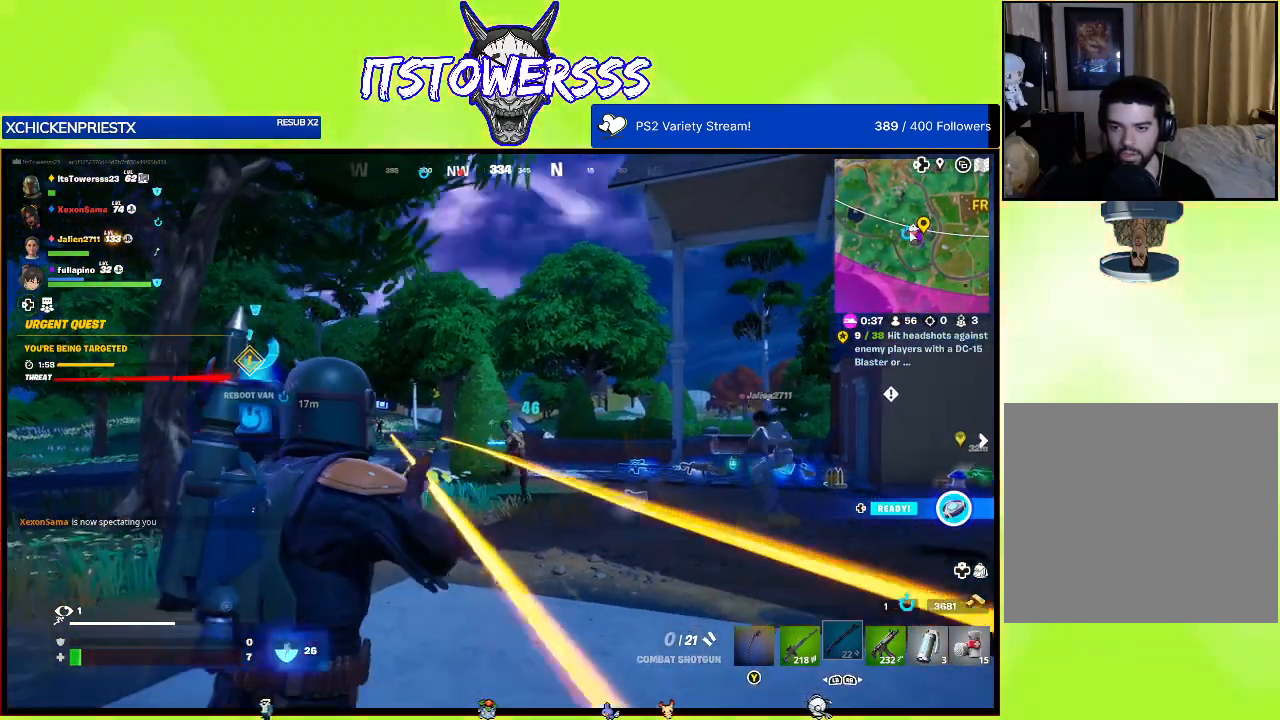
{"buttons": [], "left_stick": "left", "right_stick": "left", "events": [[17, "right_stick", "left"], [117, "right_stick", "right"], [133, "left_stick", "down"], [233, "left_stick", "down-left"], [250, "right_stick", "center"], [483, "left_stick", "left"], [483, "right_stick", "left"]]}
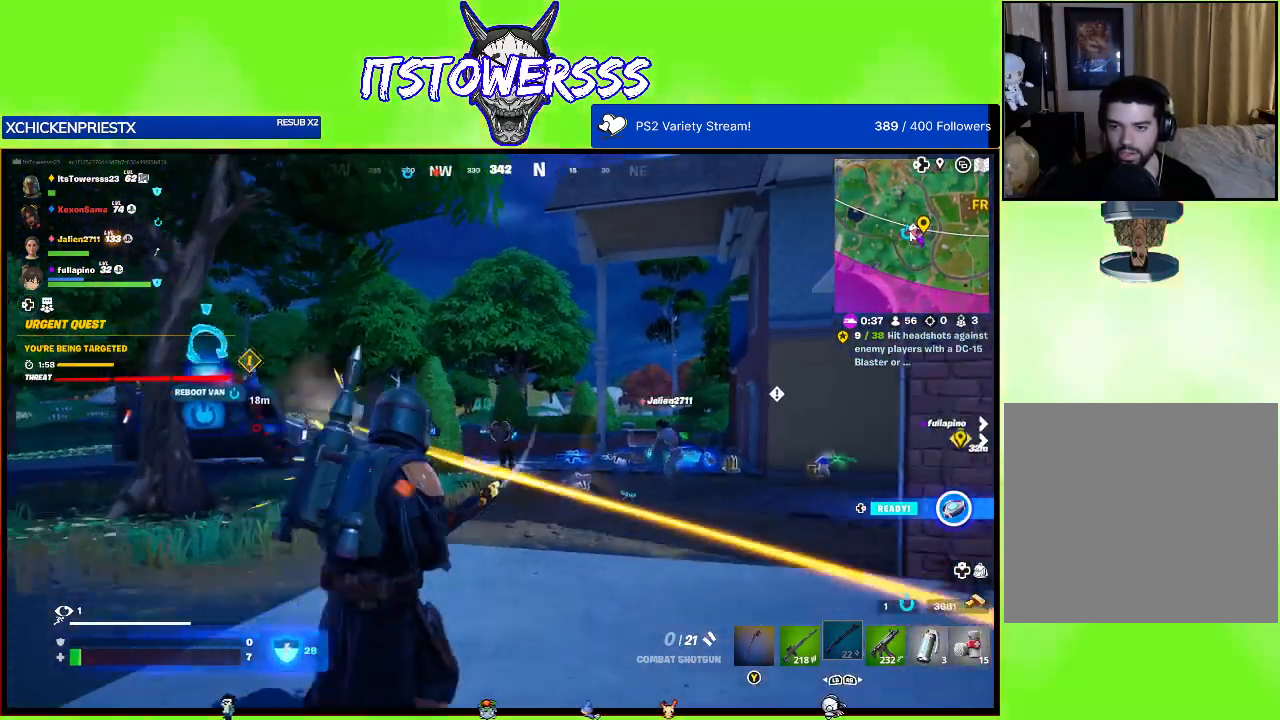
{"buttons": [], "left_stick": "left", "right_stick": "left", "events": [[167, "right_stick", "center"], [233, "R3", "down"], [333, "R3", "up"], [417, "right_stick", "down-left"], [467, "right_stick", "left"]]}
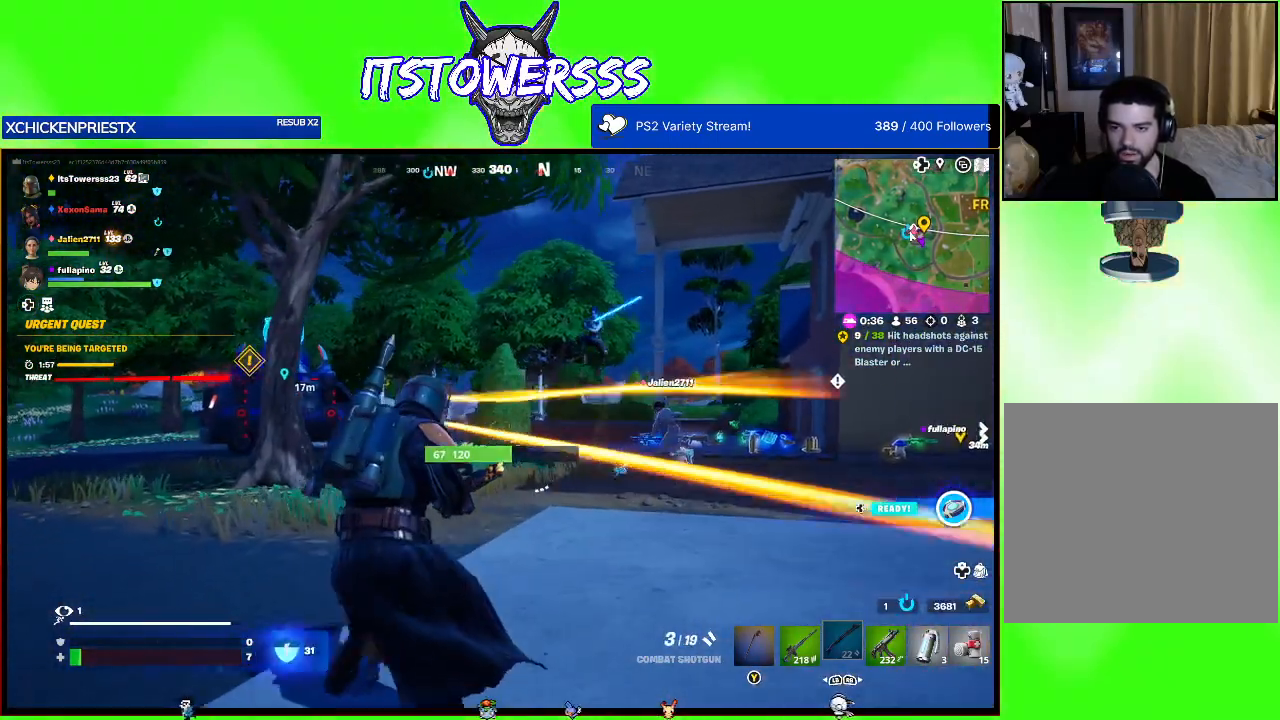
{"buttons": ["R3"], "left_stick": "left", "right_stick": "center", "events": [[83, "R3", "down"], [83, "right_stick", "center"], [217, "R3", "up"], [450, "R3", "down"]]}
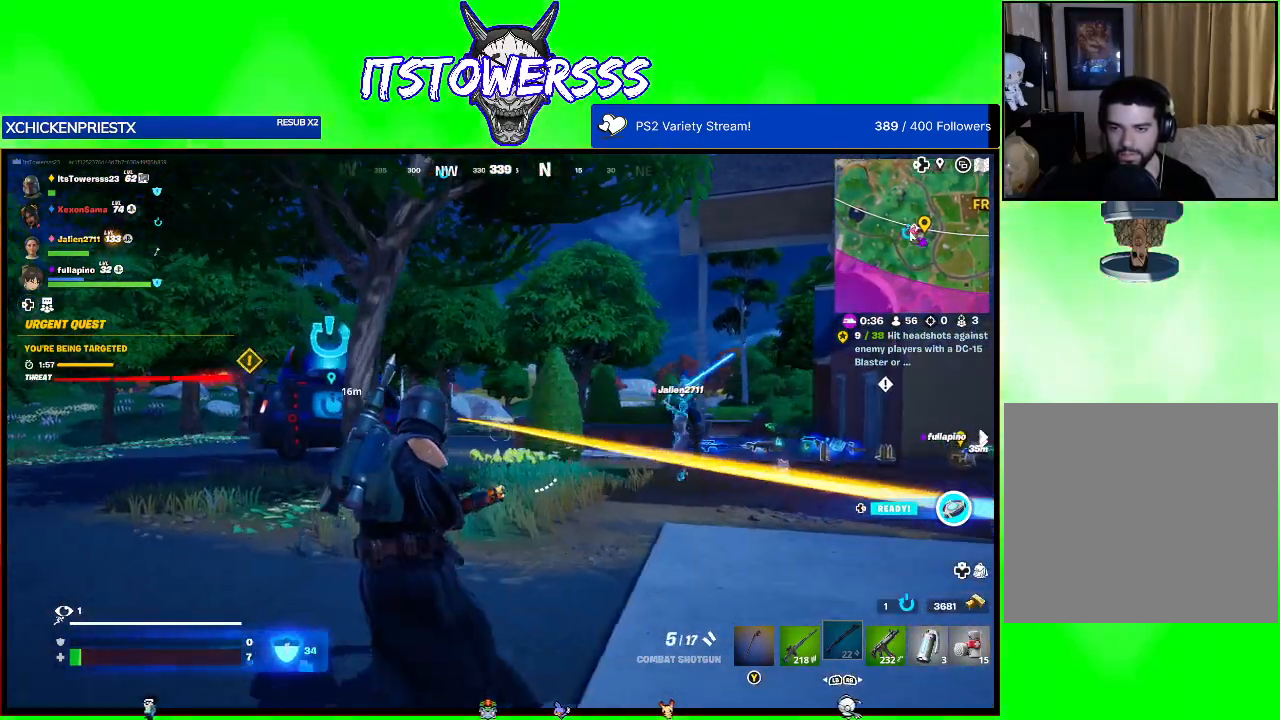
{"buttons": [], "left_stick": "down-left", "right_stick": "center", "events": [[33, "R3", "up"], [33, "right_stick", "right"], [300, "left_stick", "down-left"], [400, "right_stick", "center"]]}
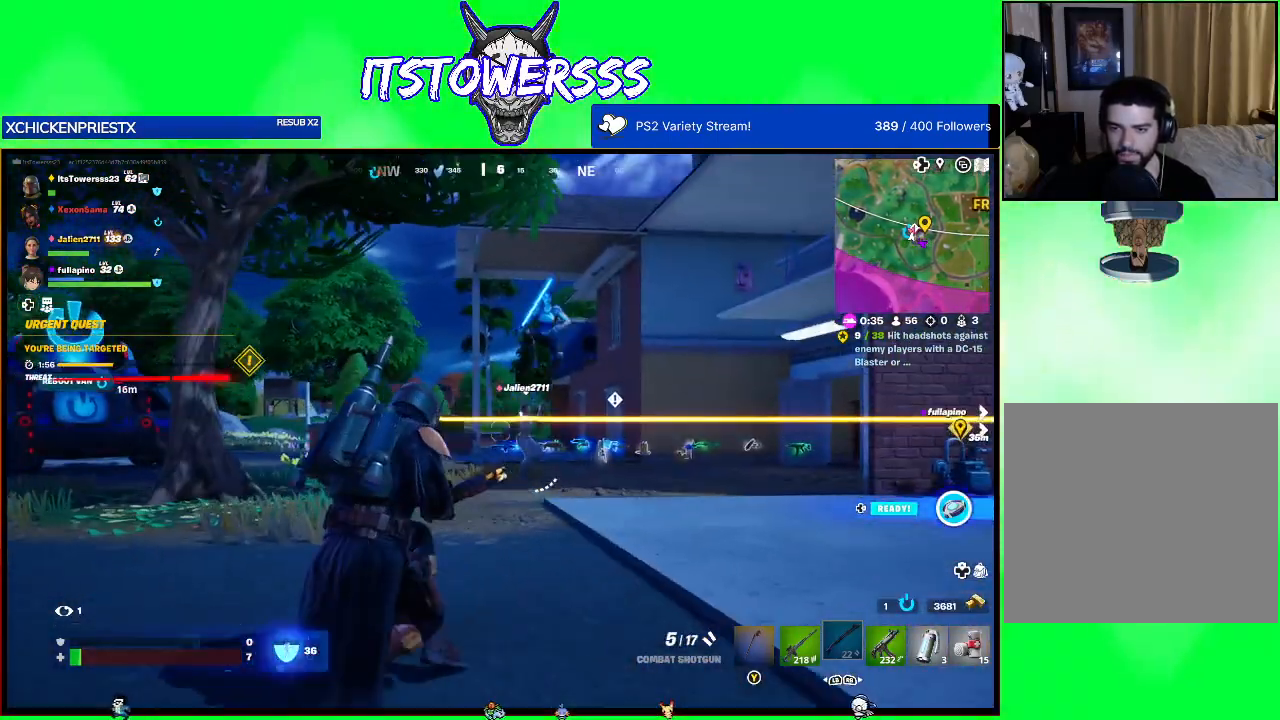
{"buttons": [], "left_stick": "right", "right_stick": "center", "events": [[33, "R3", "down"], [133, "R3", "up"], [133, "left_stick", "down-right"], [217, "right_stick", "right"], [383, "right_stick", "center"], [400, "left_stick", "right"]]}
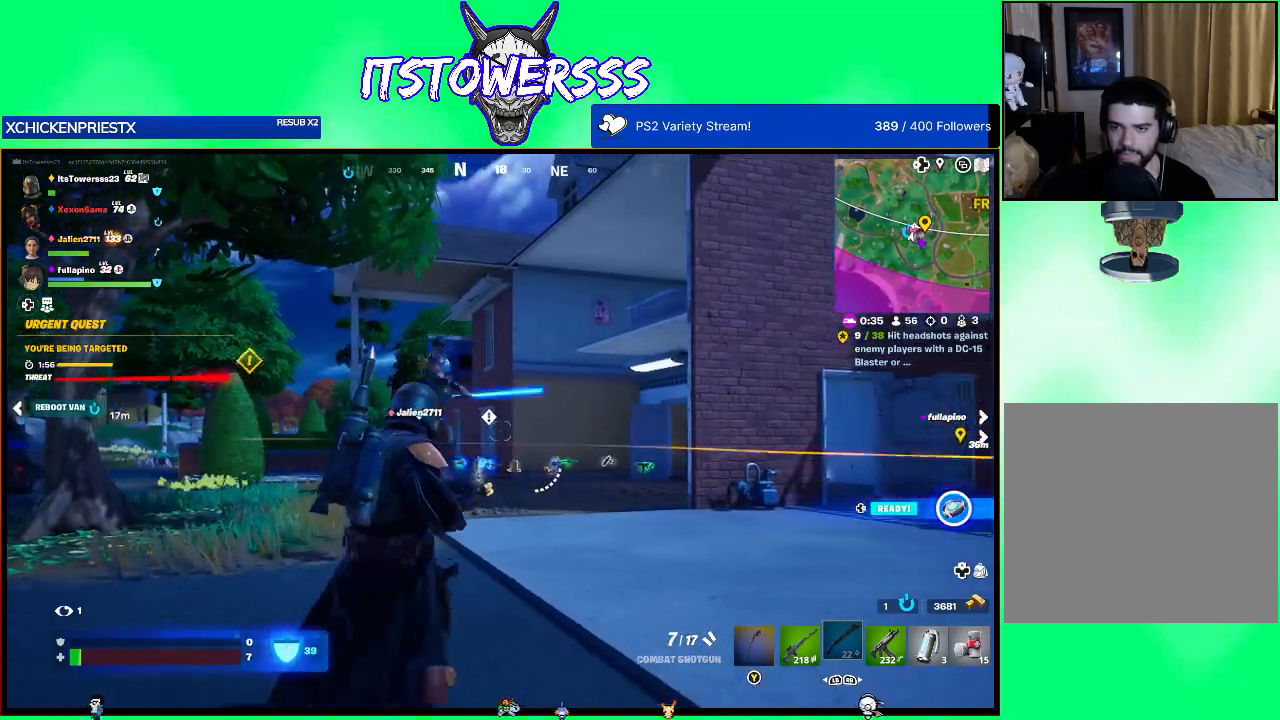
{"buttons": [], "left_stick": "right", "right_stick": "down-left", "events": [[83, "right_stick", "up"], [133, "A", "down"], [133, "right_stick", "center"], [283, "A", "up"], [367, "right_stick", "down-left"]]}
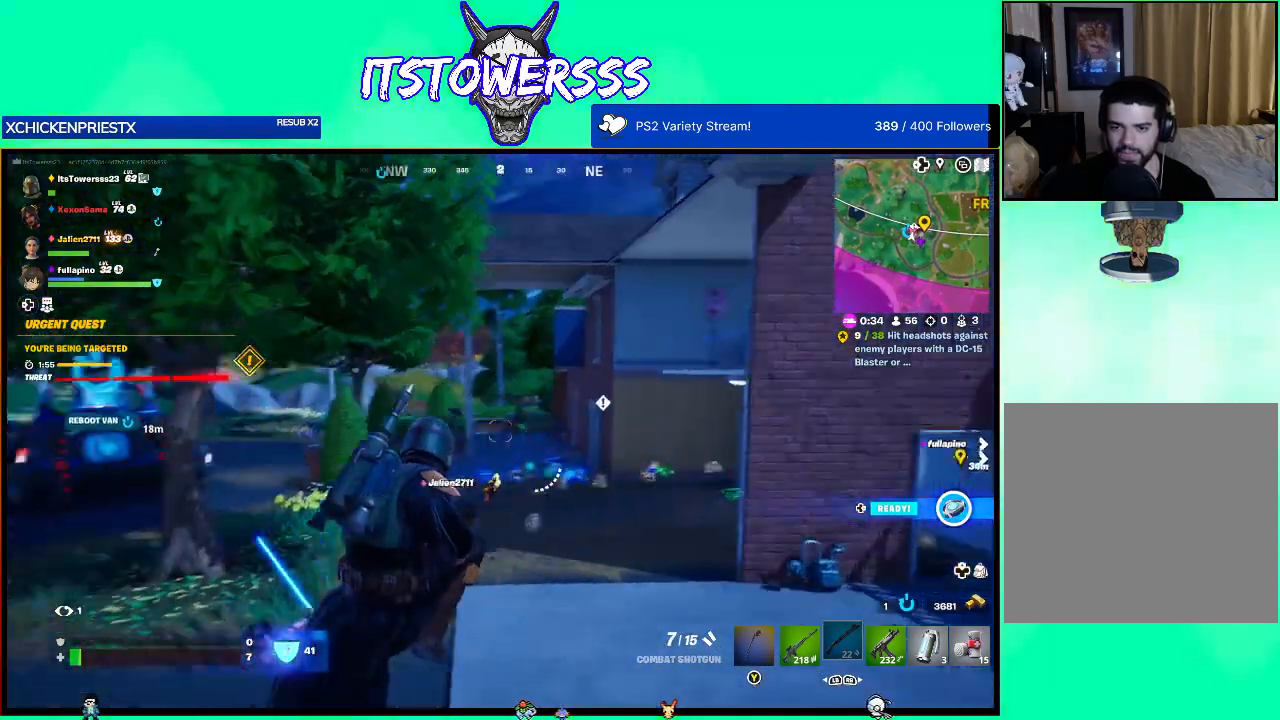
{"buttons": [], "left_stick": "right", "right_stick": "center", "events": [[83, "right_stick", "center"], [300, "R3", "down"], [467, "R3", "up"]]}
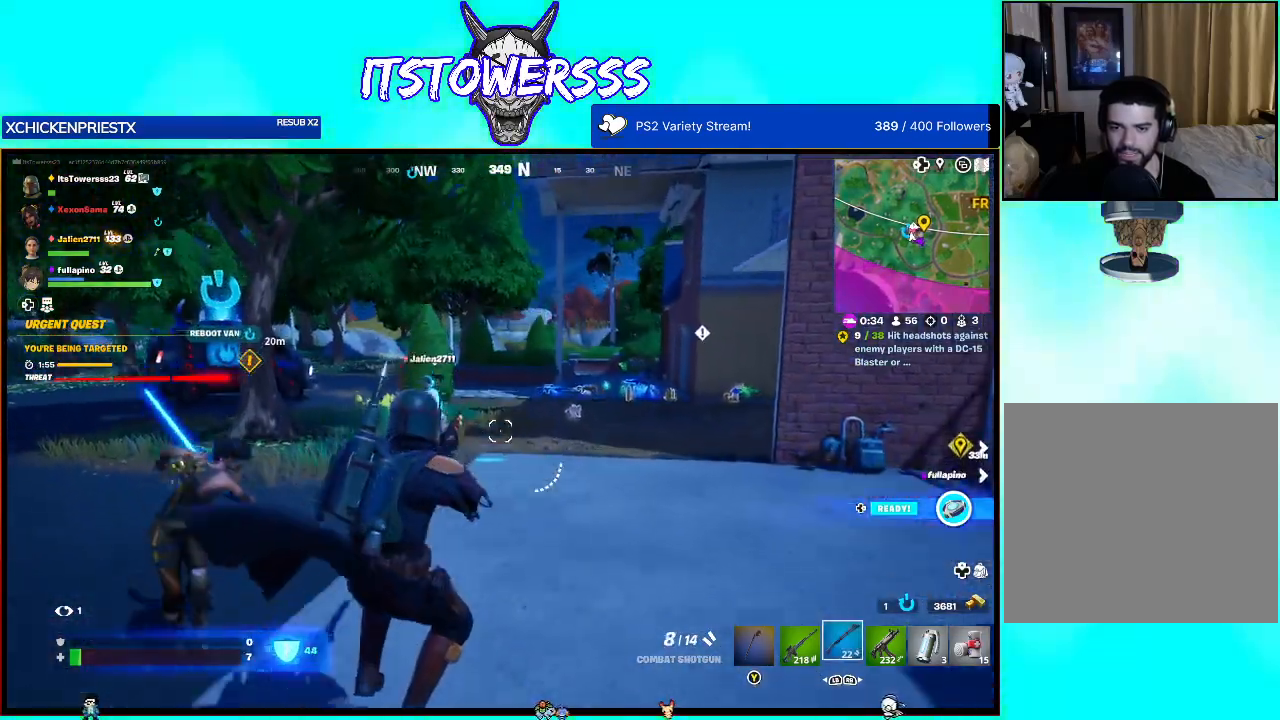
{"buttons": [], "left_stick": "right", "right_stick": "center", "events": [[17, "right_stick", "left"], [183, "right_stick", "center"], [233, "A", "down"], [383, "A", "up"]]}
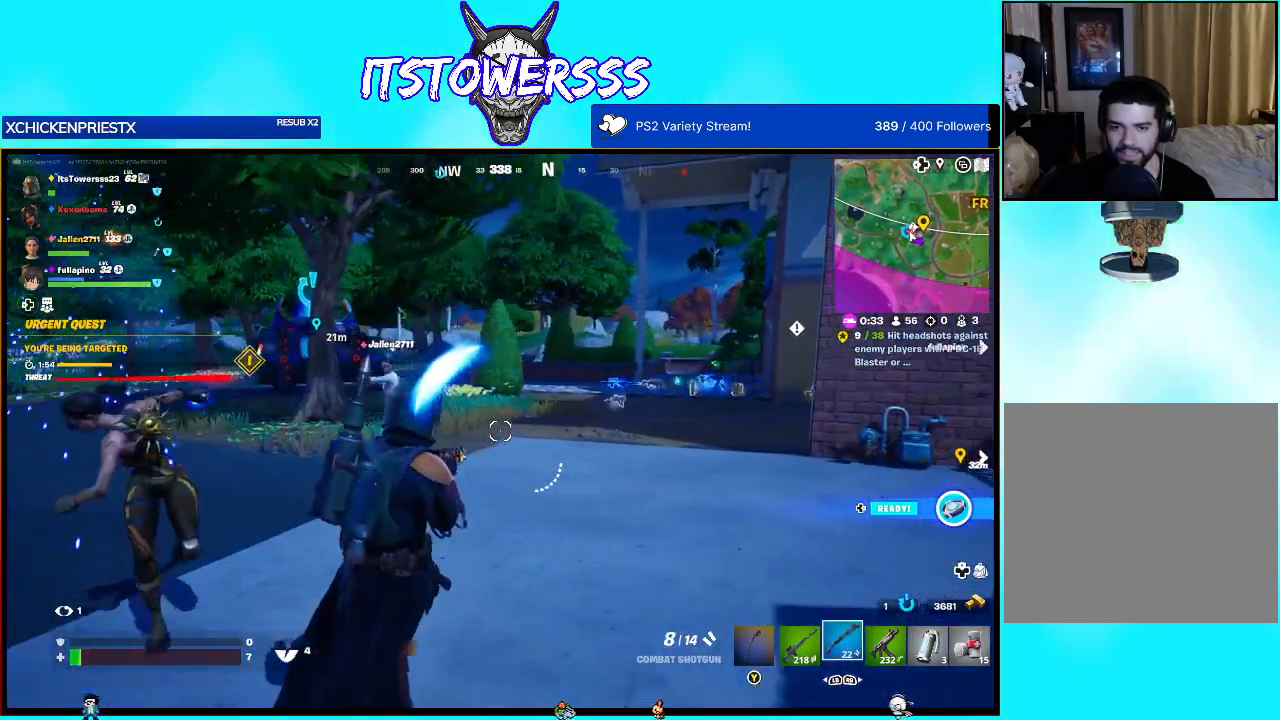
{"buttons": [], "left_stick": "right", "right_stick": "left", "events": [[50, "R3", "down"], [83, "right_stick", "left"], [133, "R3", "up"], [150, "right_stick", "center"], [433, "right_stick", "left"]]}
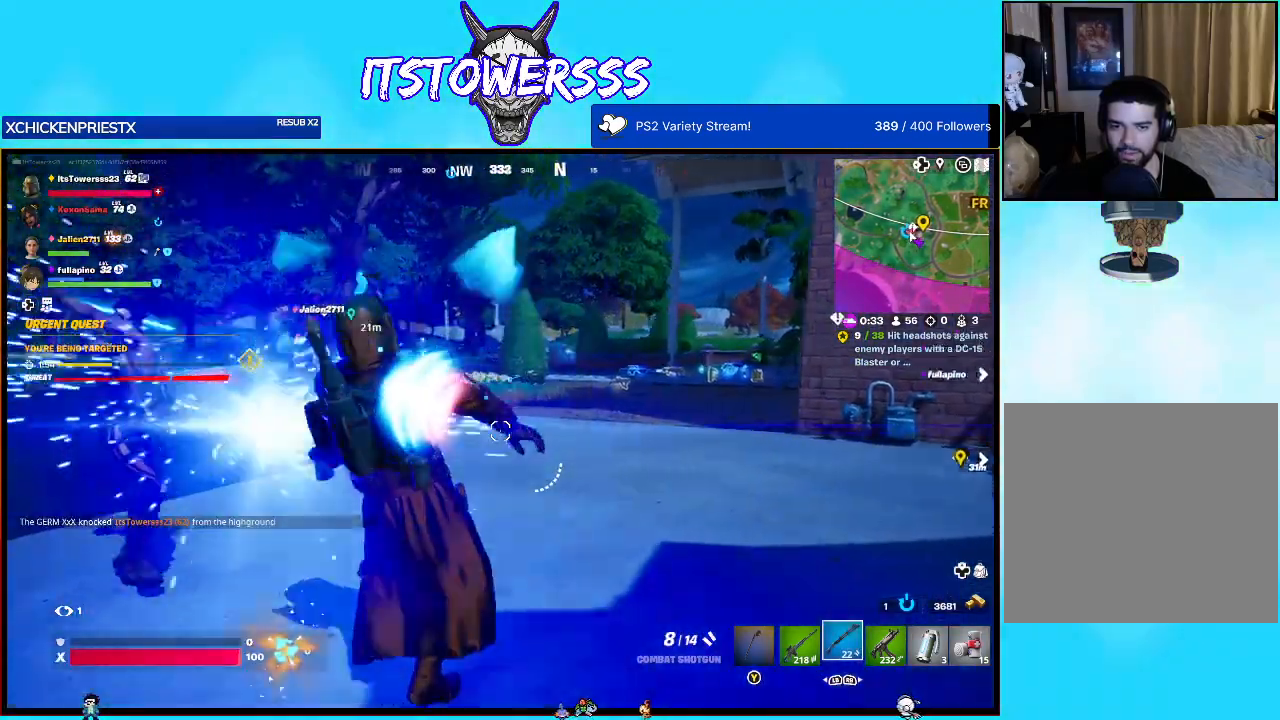
{"buttons": [], "left_stick": "down-right", "right_stick": "center", "events": [[200, "right_stick", "center"], [250, "left_stick", "down-right"]]}
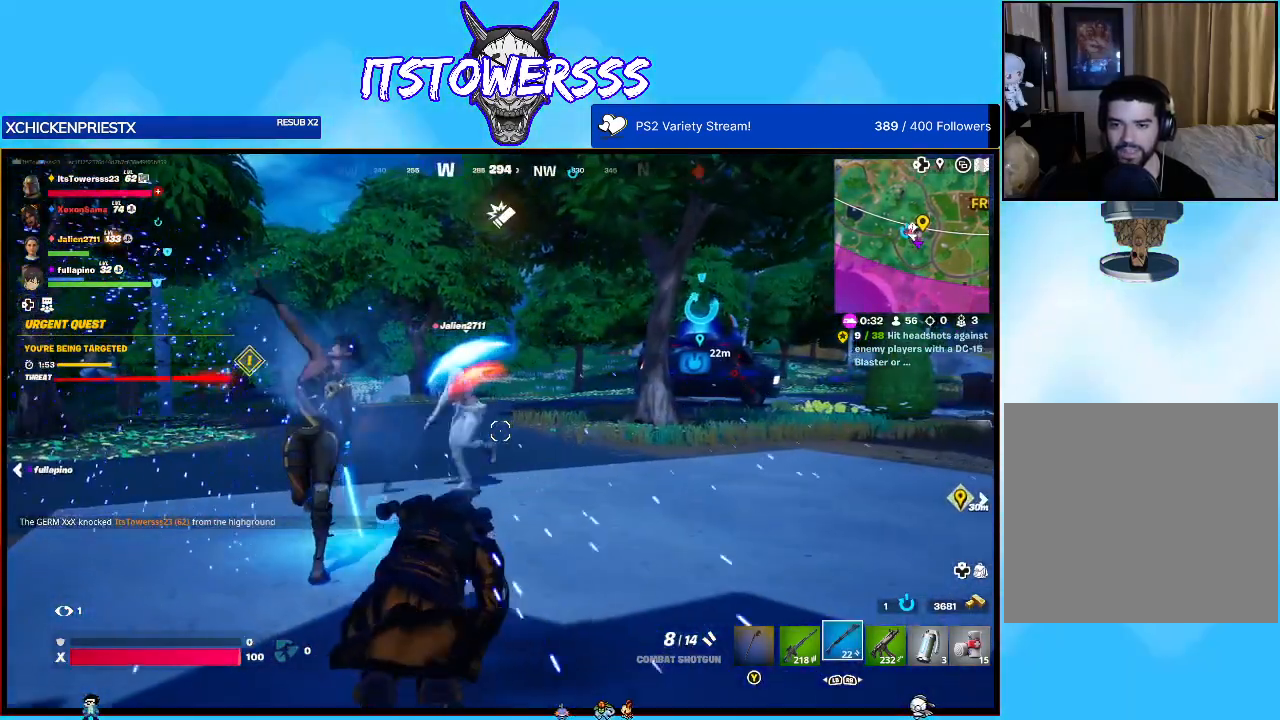
{"buttons": [], "left_stick": "down-right", "right_stick": "center", "events": []}
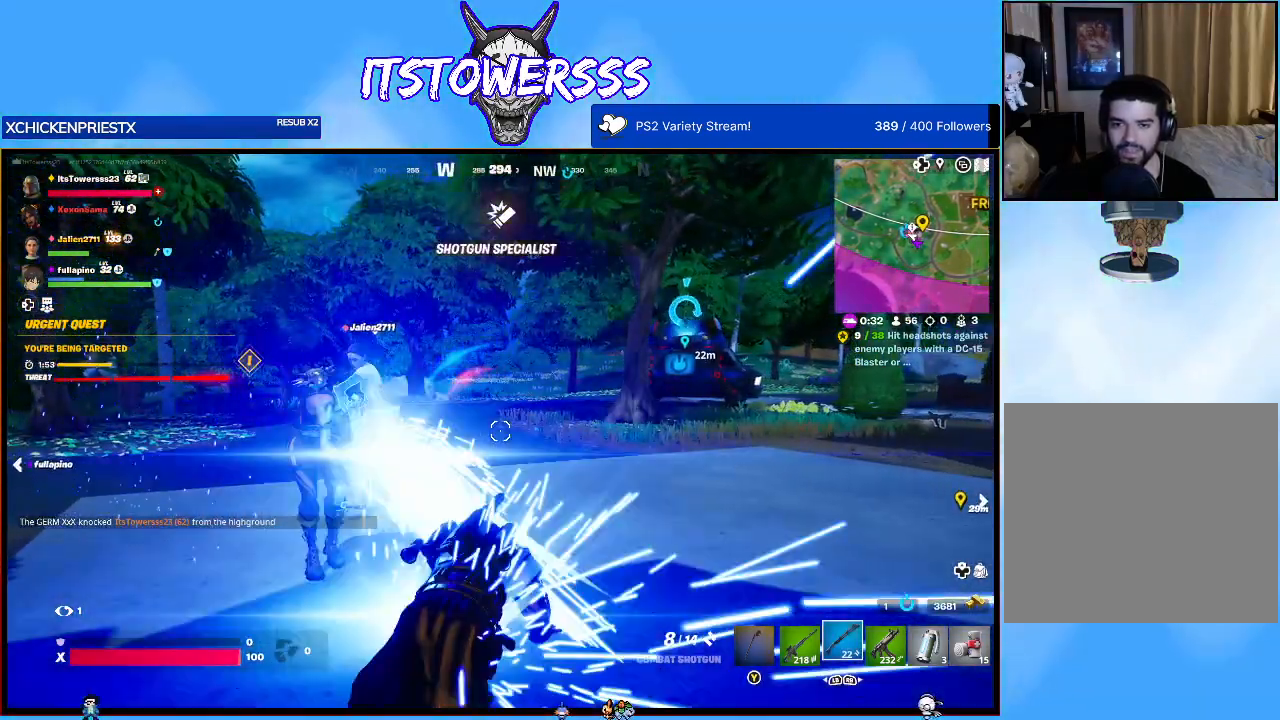
{"buttons": [], "left_stick": "down-right", "right_stick": "center", "events": []}
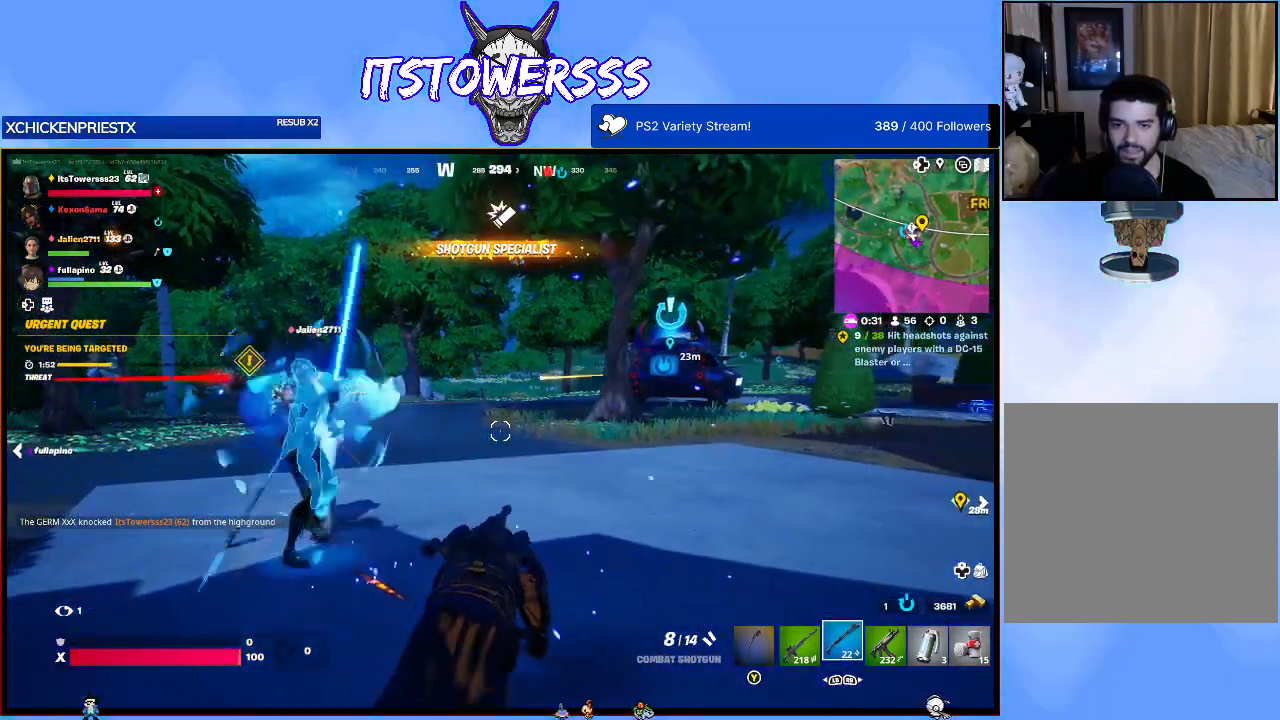
{"buttons": [], "left_stick": "down-right", "right_stick": "center", "events": []}
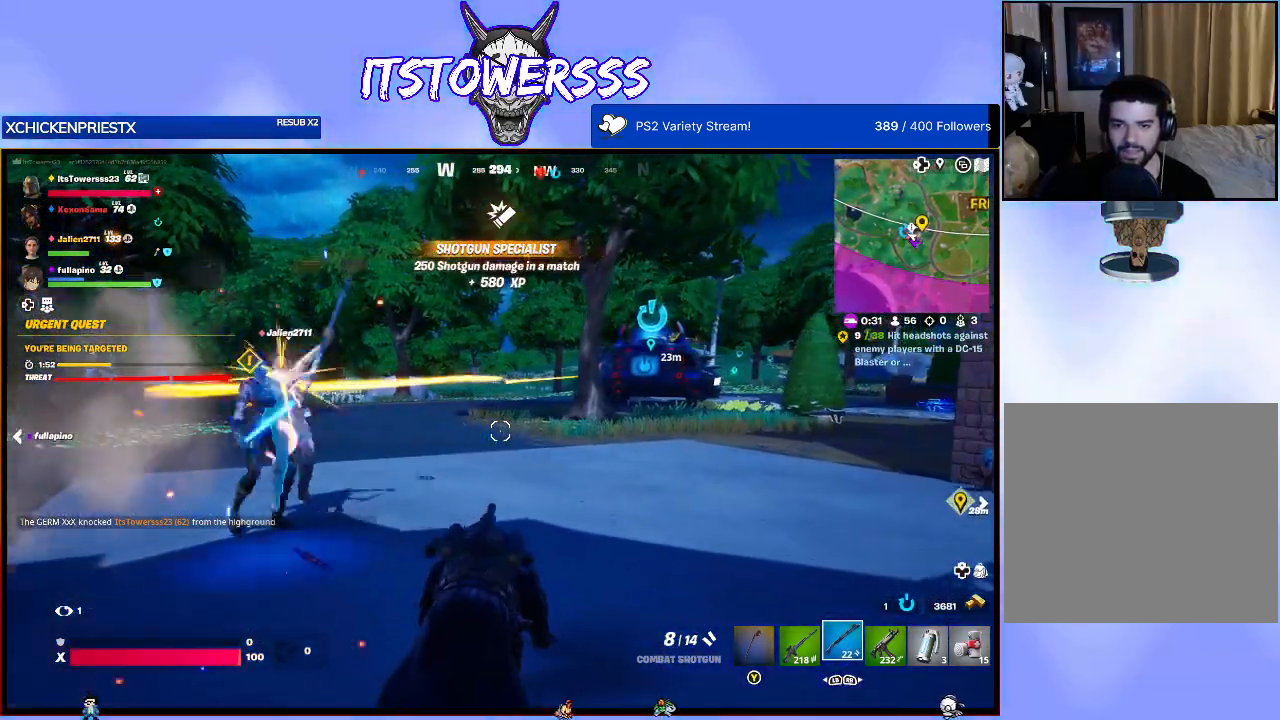
{"buttons": [], "left_stick": "down-right", "right_stick": "center", "events": [[267, "right_stick", "left"], [483, "right_stick", "center"]]}
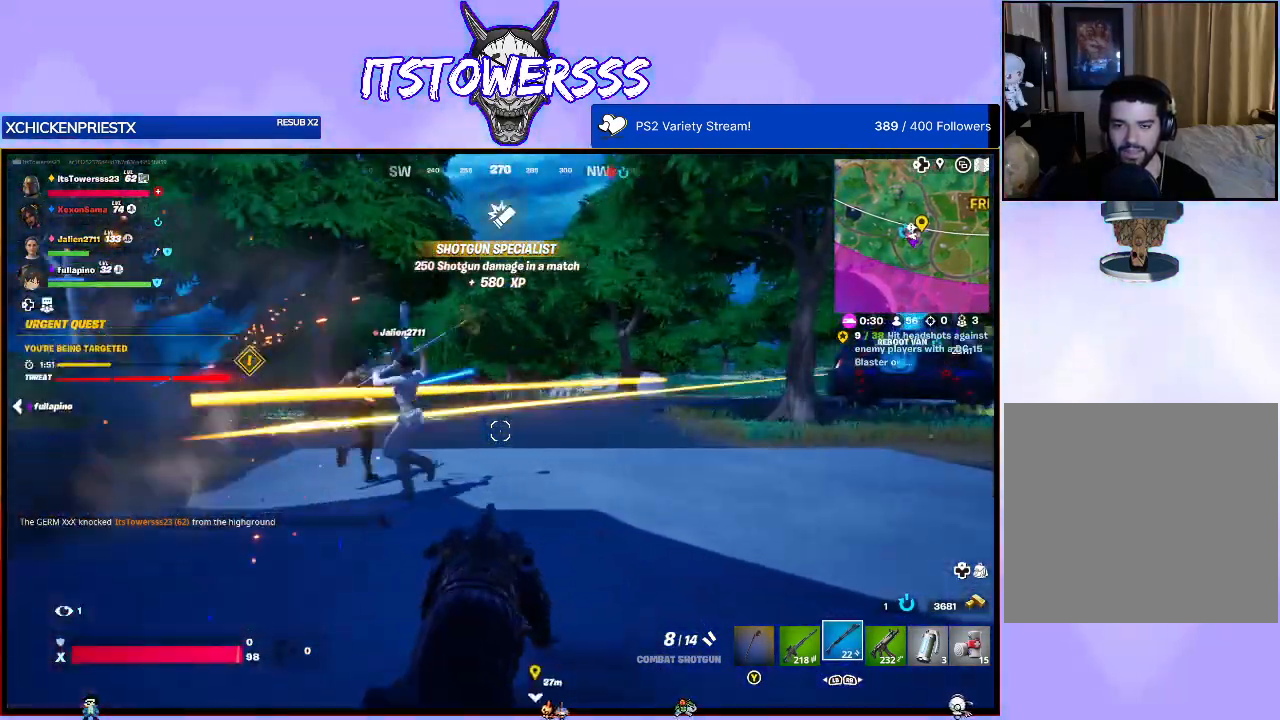
{"buttons": [], "left_stick": "down-right", "right_stick": "center", "events": []}
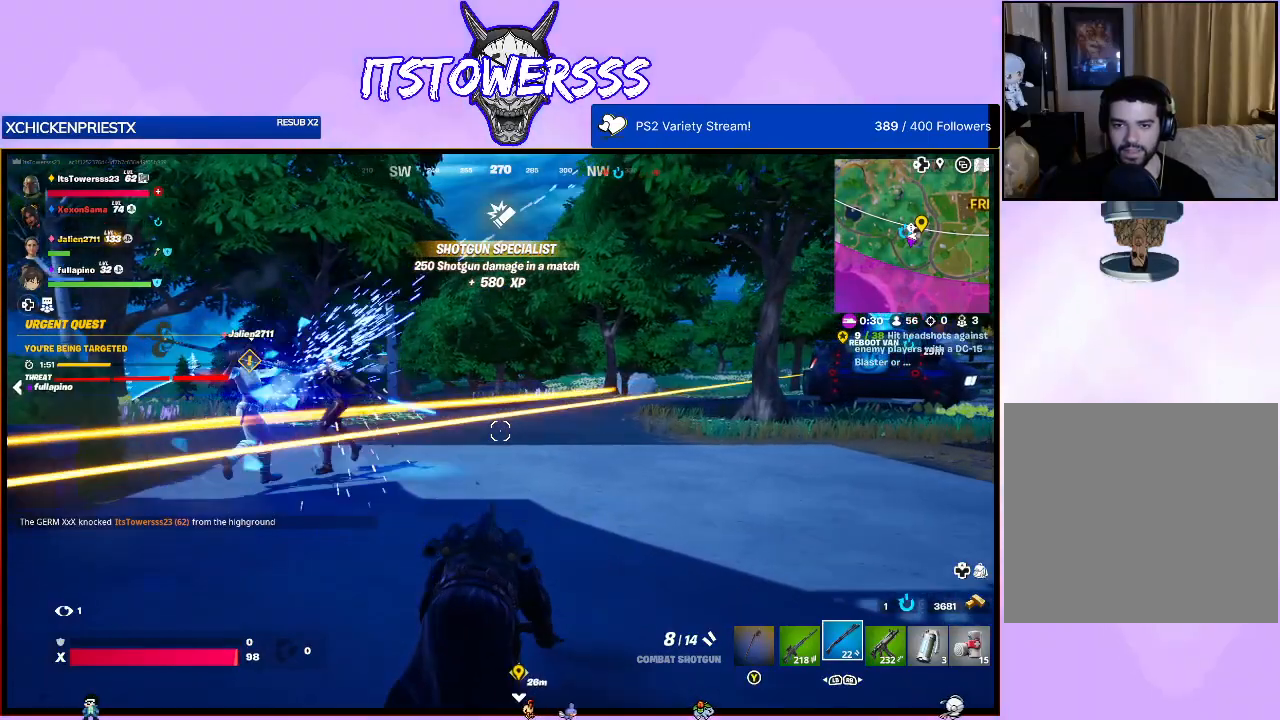
{"buttons": [], "left_stick": "down-right", "right_stick": "left", "events": [[500, "right_stick", "left"]]}
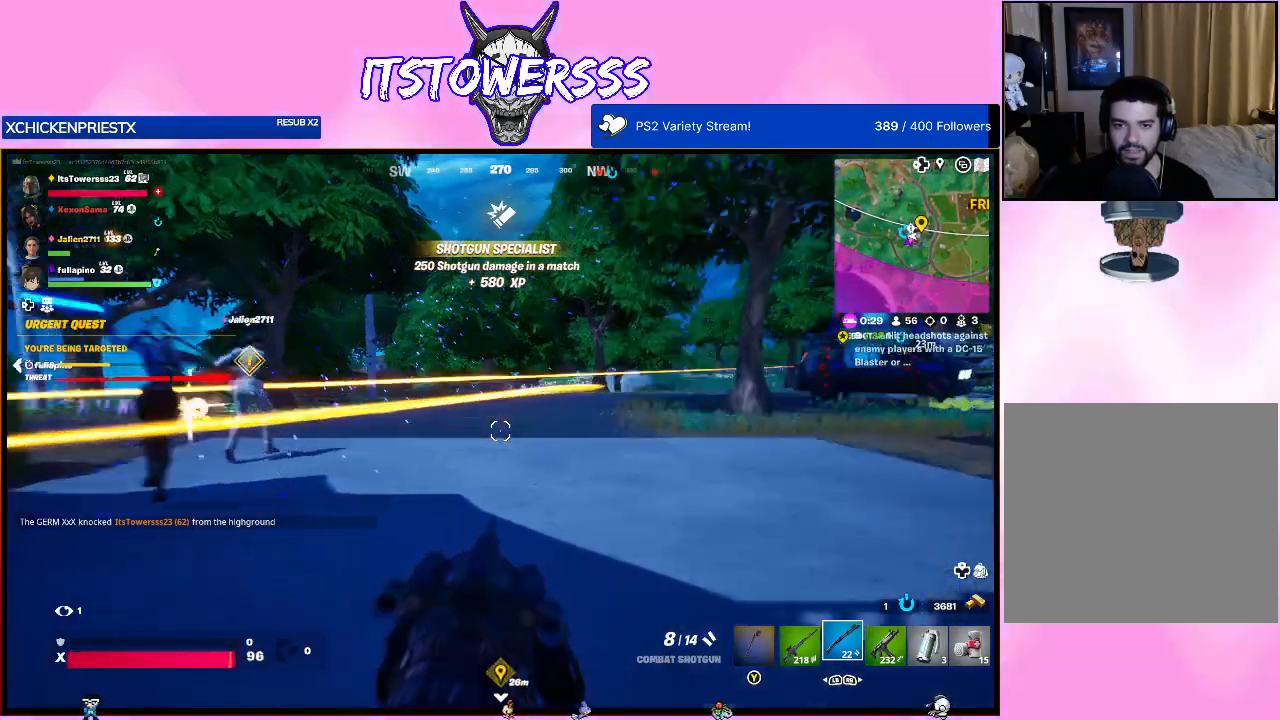
{"buttons": [], "left_stick": "right", "right_stick": "center", "events": [[217, "right_stick", "center"], [233, "left_stick", "right"]]}
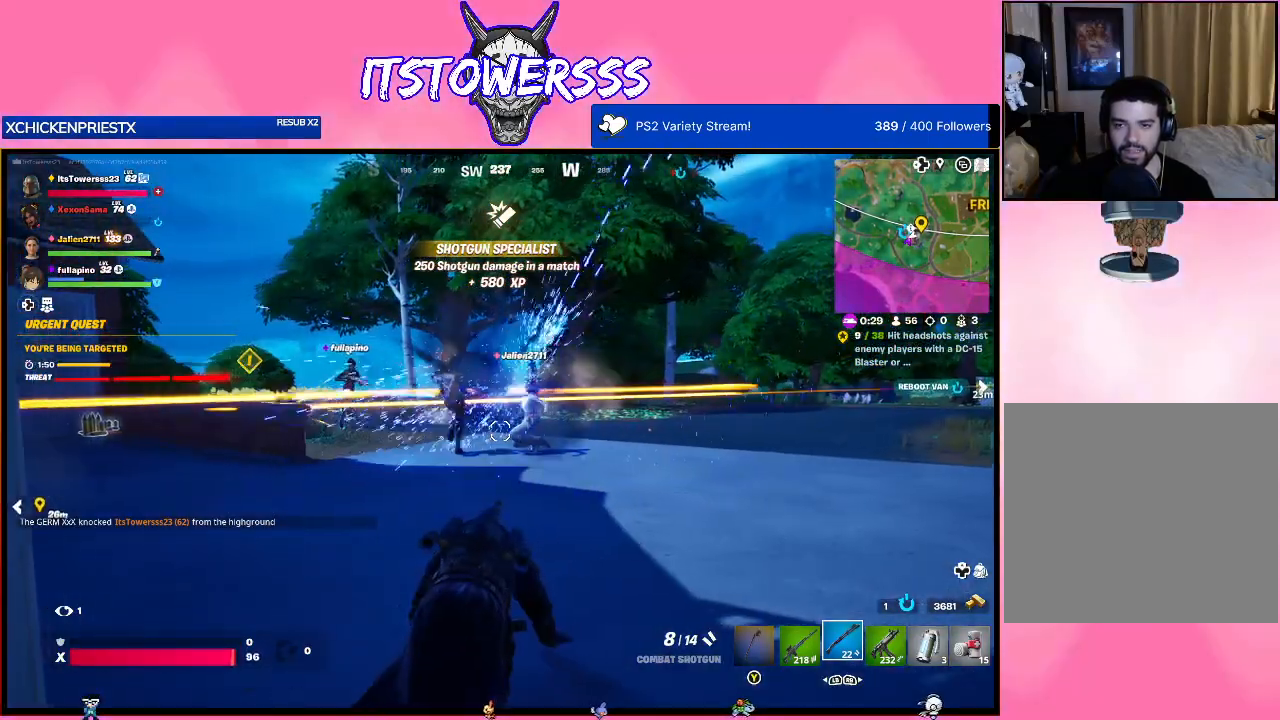
{"buttons": [], "left_stick": "right", "right_stick": "center", "events": []}
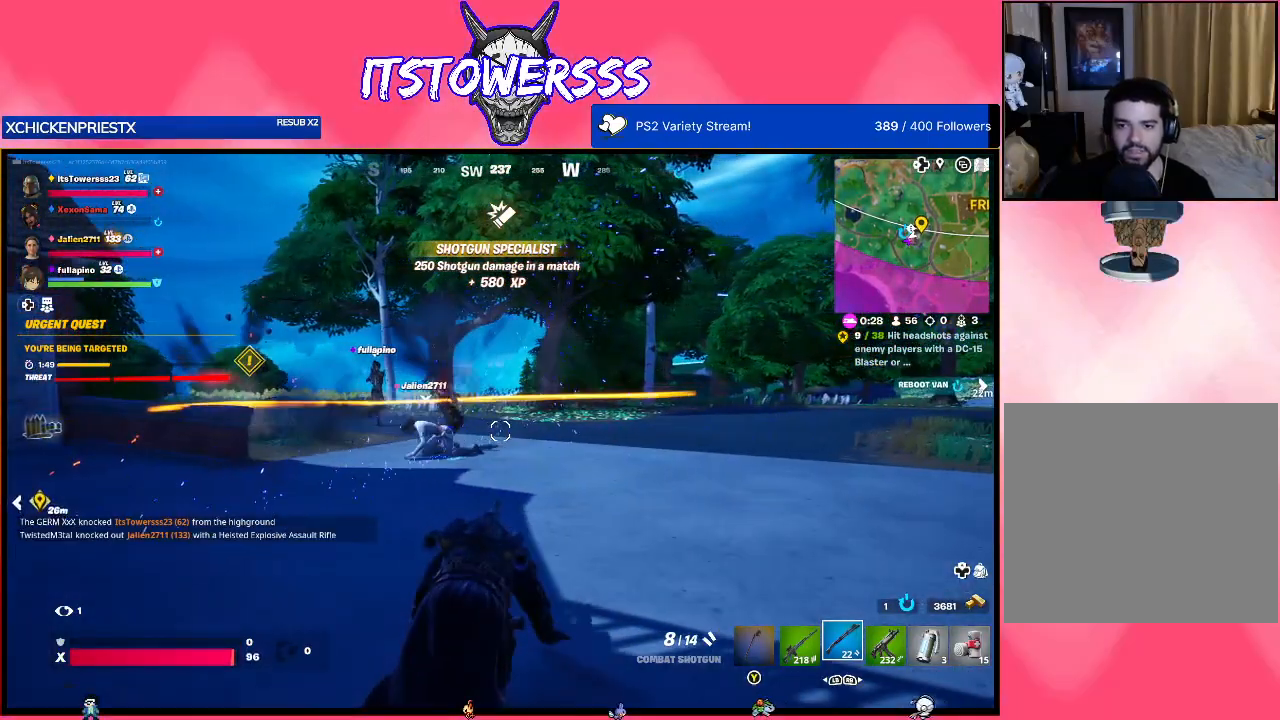
{"buttons": [], "left_stick": "down-left", "right_stick": "left", "events": [[117, "left_stick", "down-right"], [317, "left_stick", "down"], [450, "left_stick", "down-left"], [450, "right_stick", "left"]]}